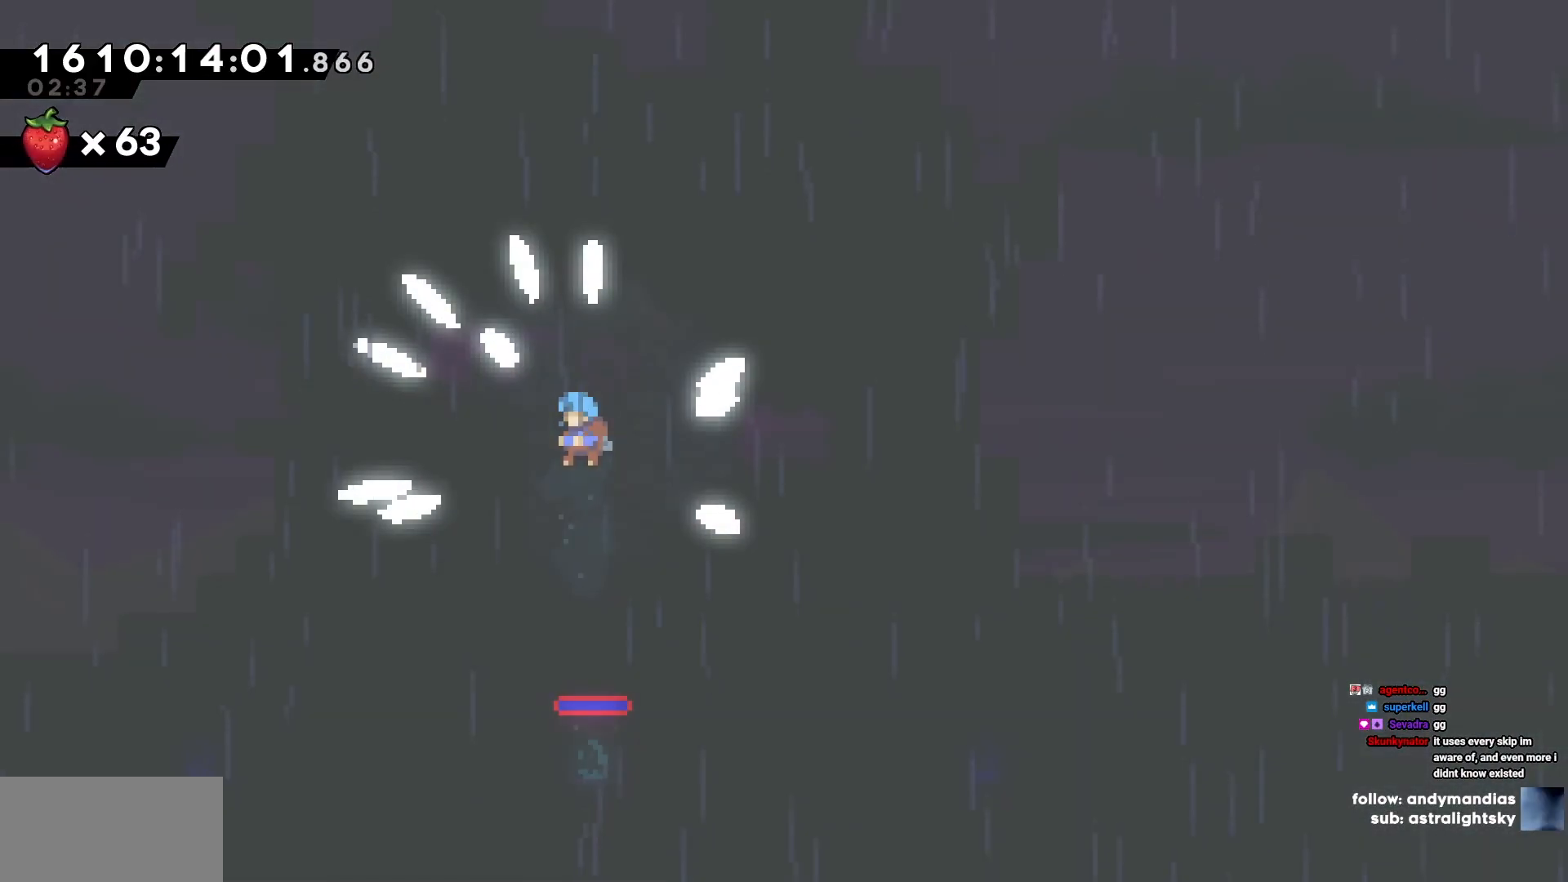
Gameplay with keyboard; each line is a JSON object with the keys held at the frame after it. "events" lists presses ("down") and releases ("up") of "a", "d", "s" and "w" between this image and that frame as [ms after this image, input, new state], when the widget could be followed in between. No other keys are recorded. Mouse input is not recorded.
{"keys": [], "events": [[50, "a", "up"], [50, "d", "down"], [150, "a", "down"], [150, "d", "up"], [183, "d", "down"], [233, "a", "up"], [333, "a", "down"], [333, "d", "up"], [383, "d", "down"], [417, "a", "up"], [467, "d", "up"]]}
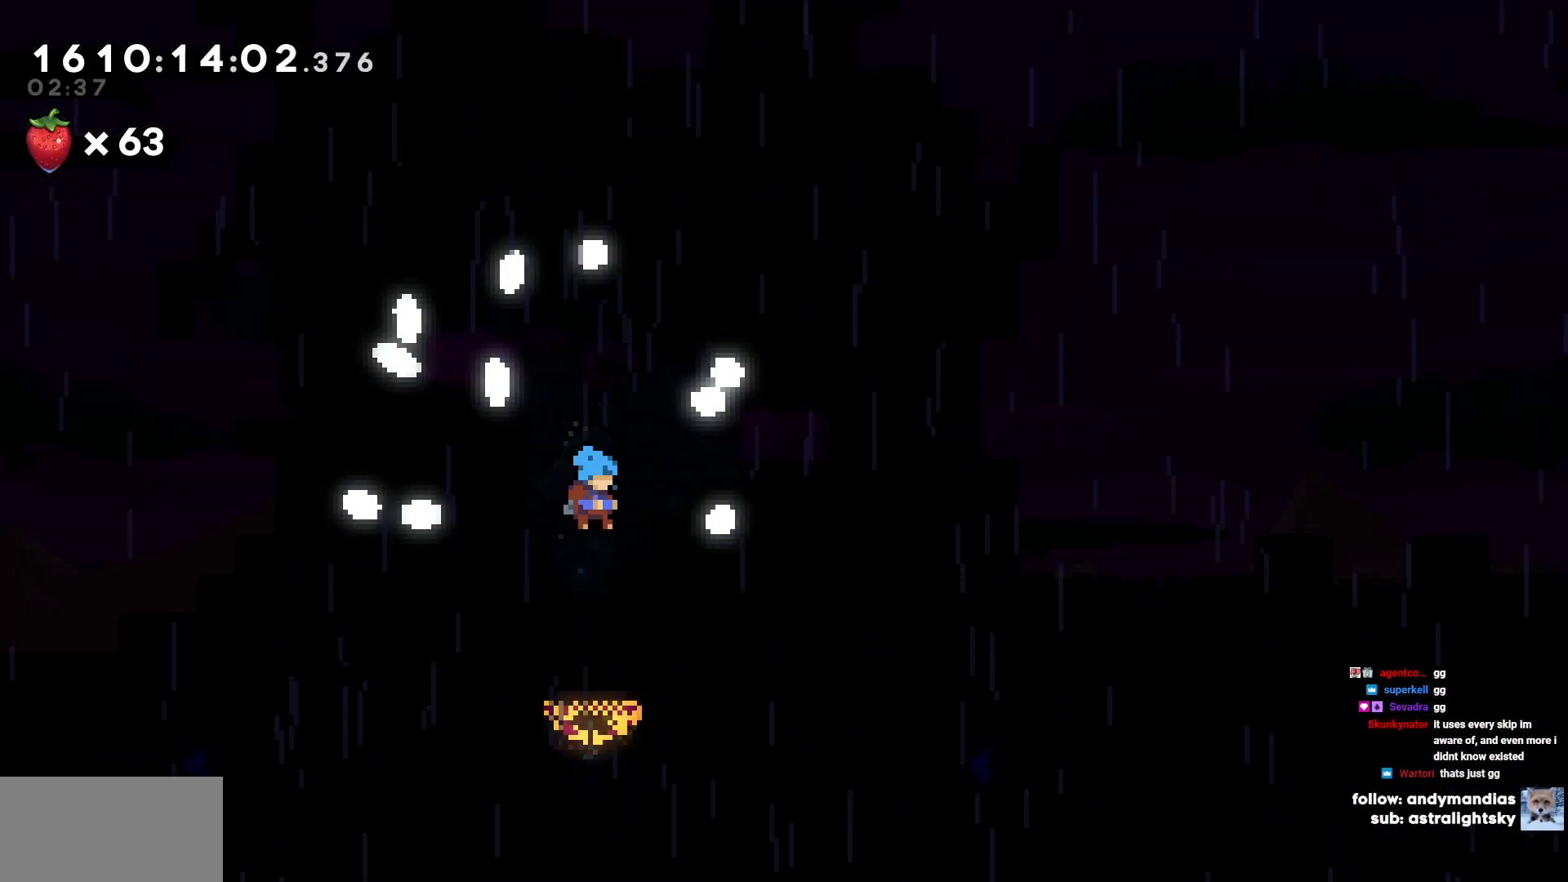
{"keys": [], "events": []}
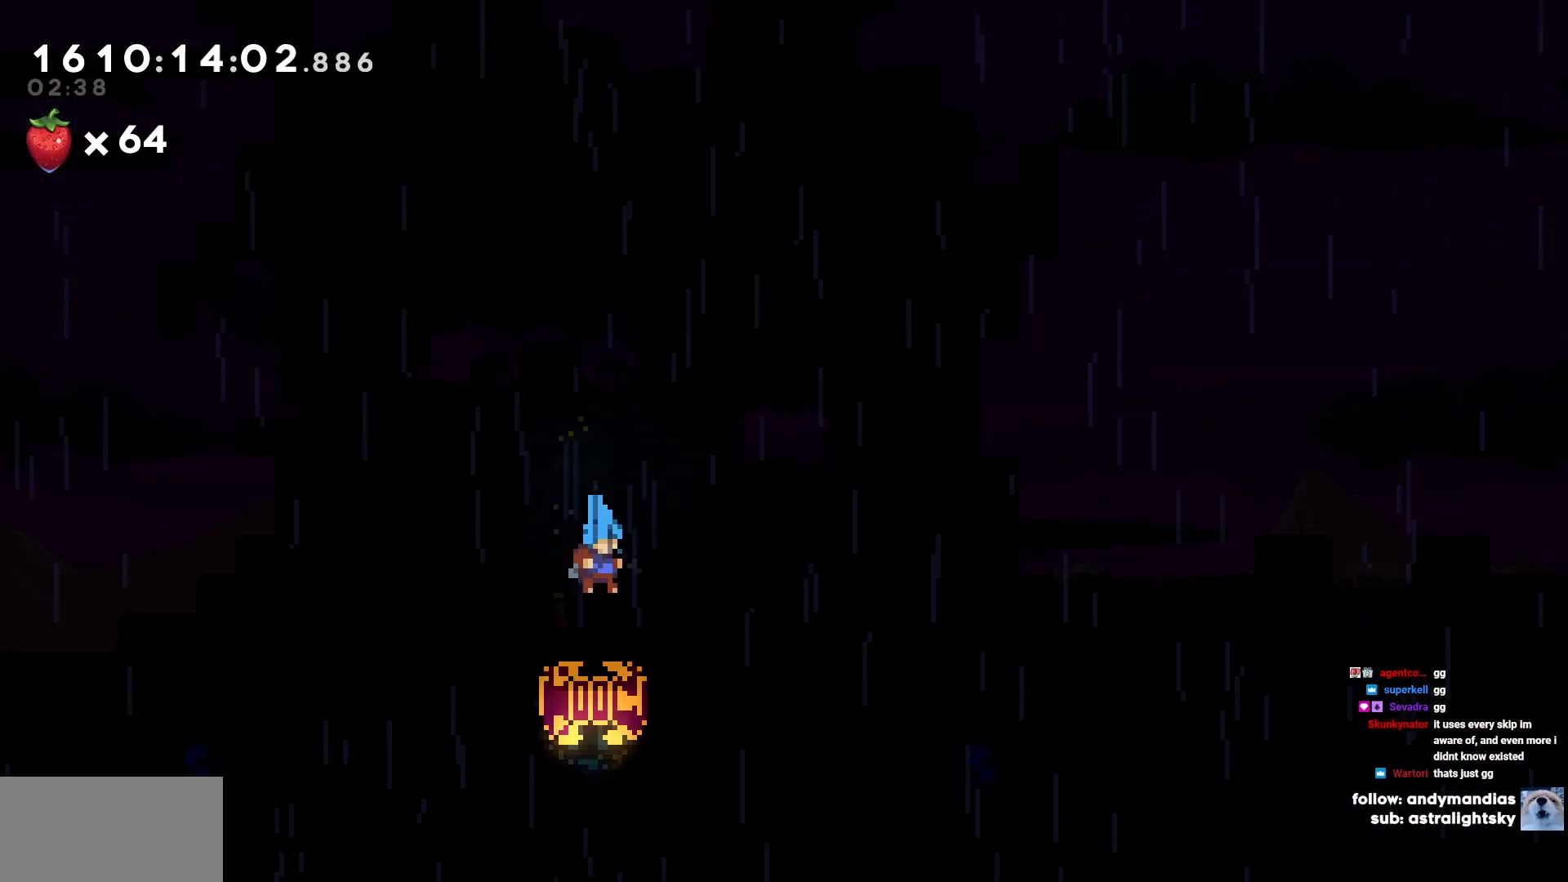
{"keys": [], "events": []}
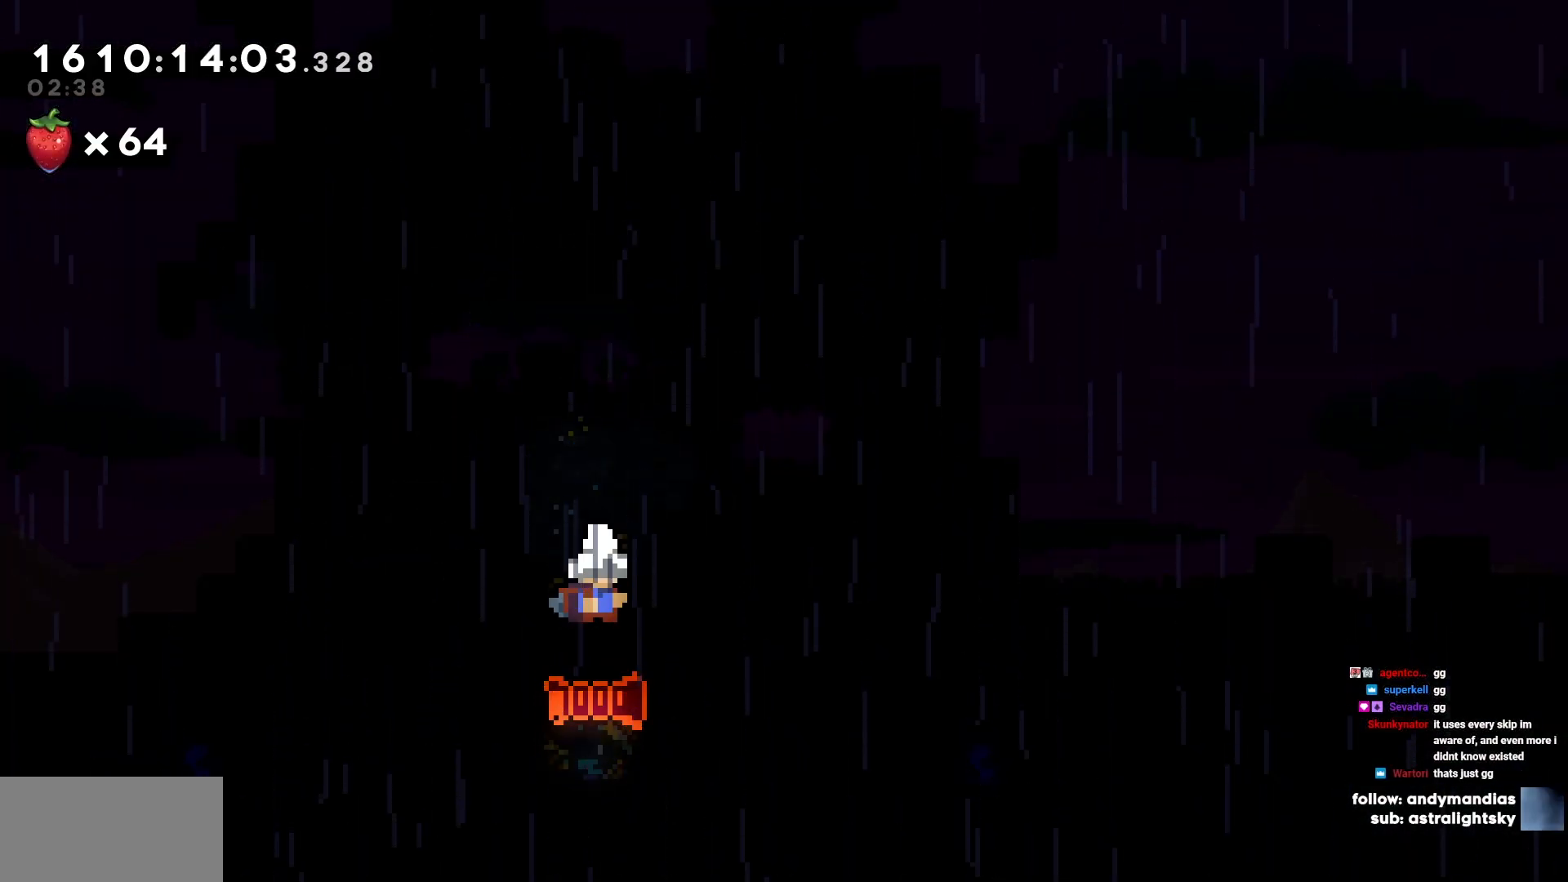
{"keys": [], "events": []}
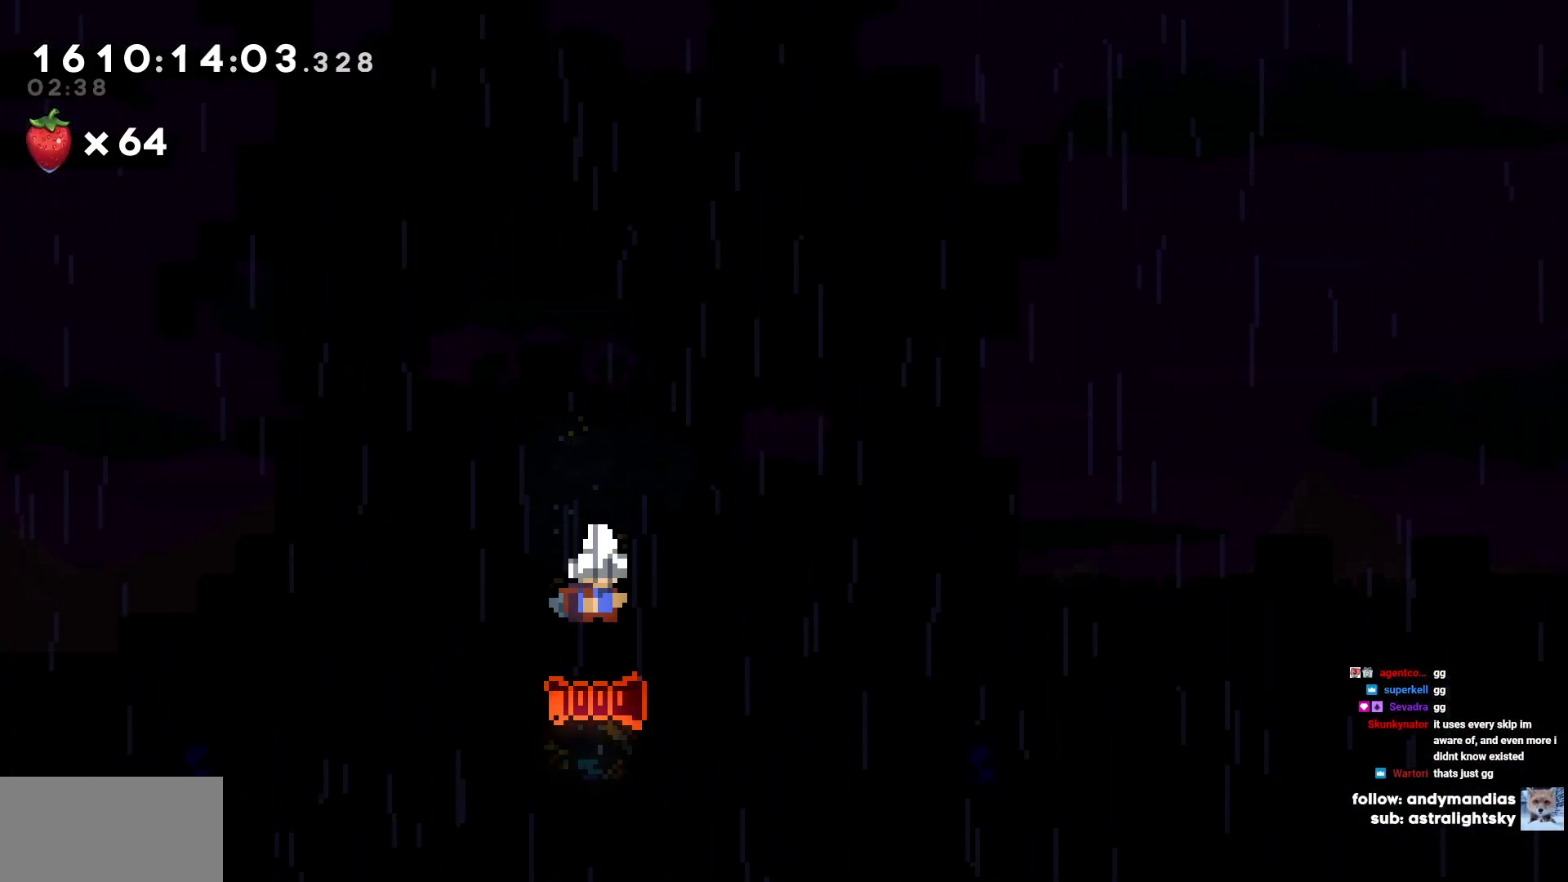
{"keys": [], "events": []}
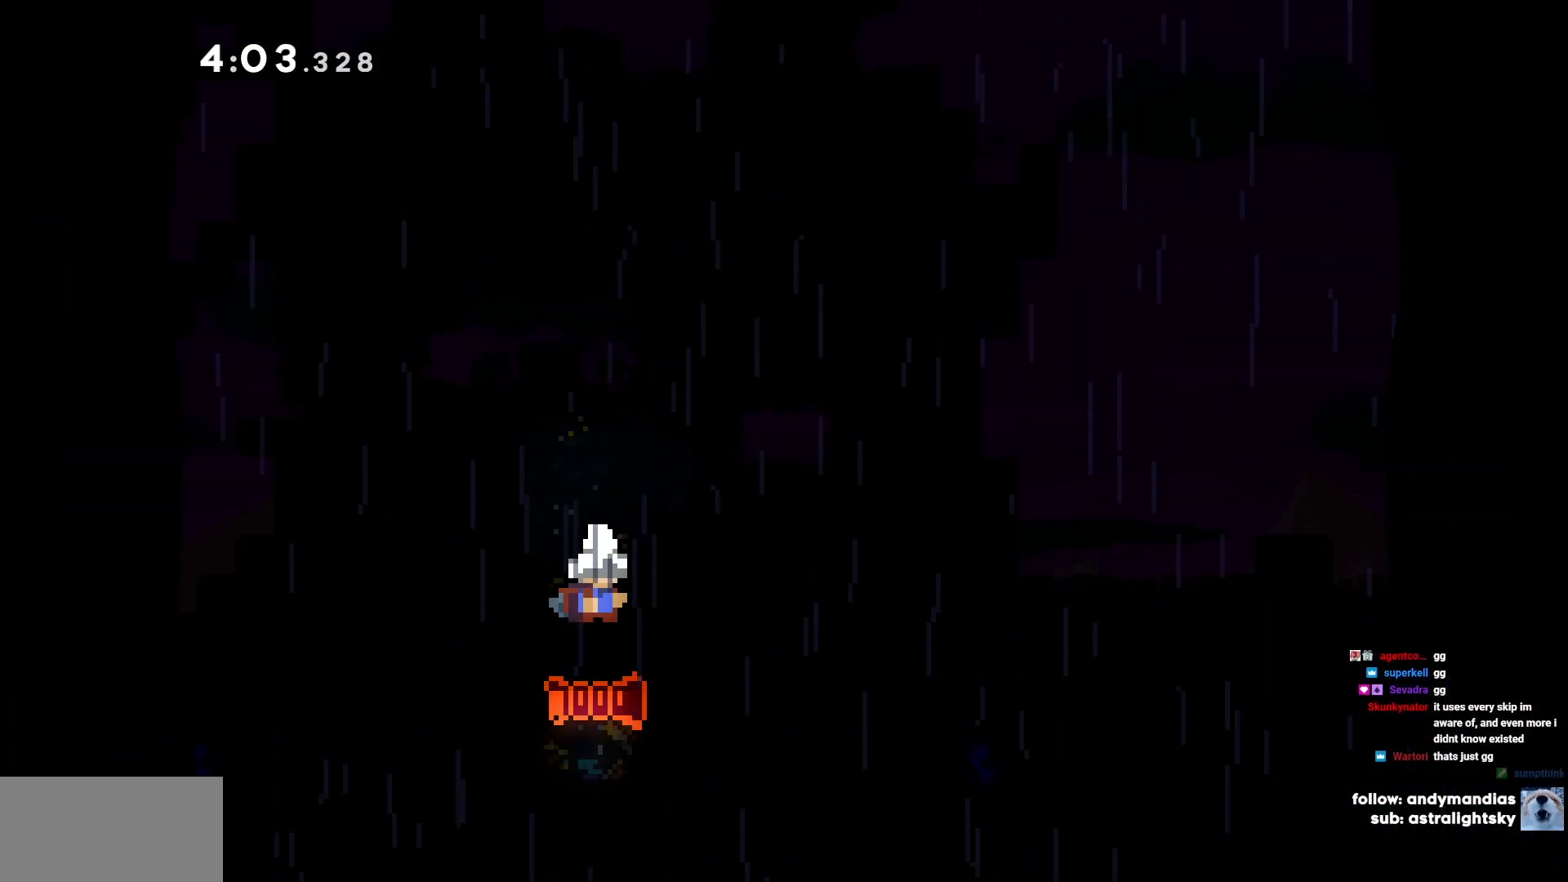
{"keys": [], "events": []}
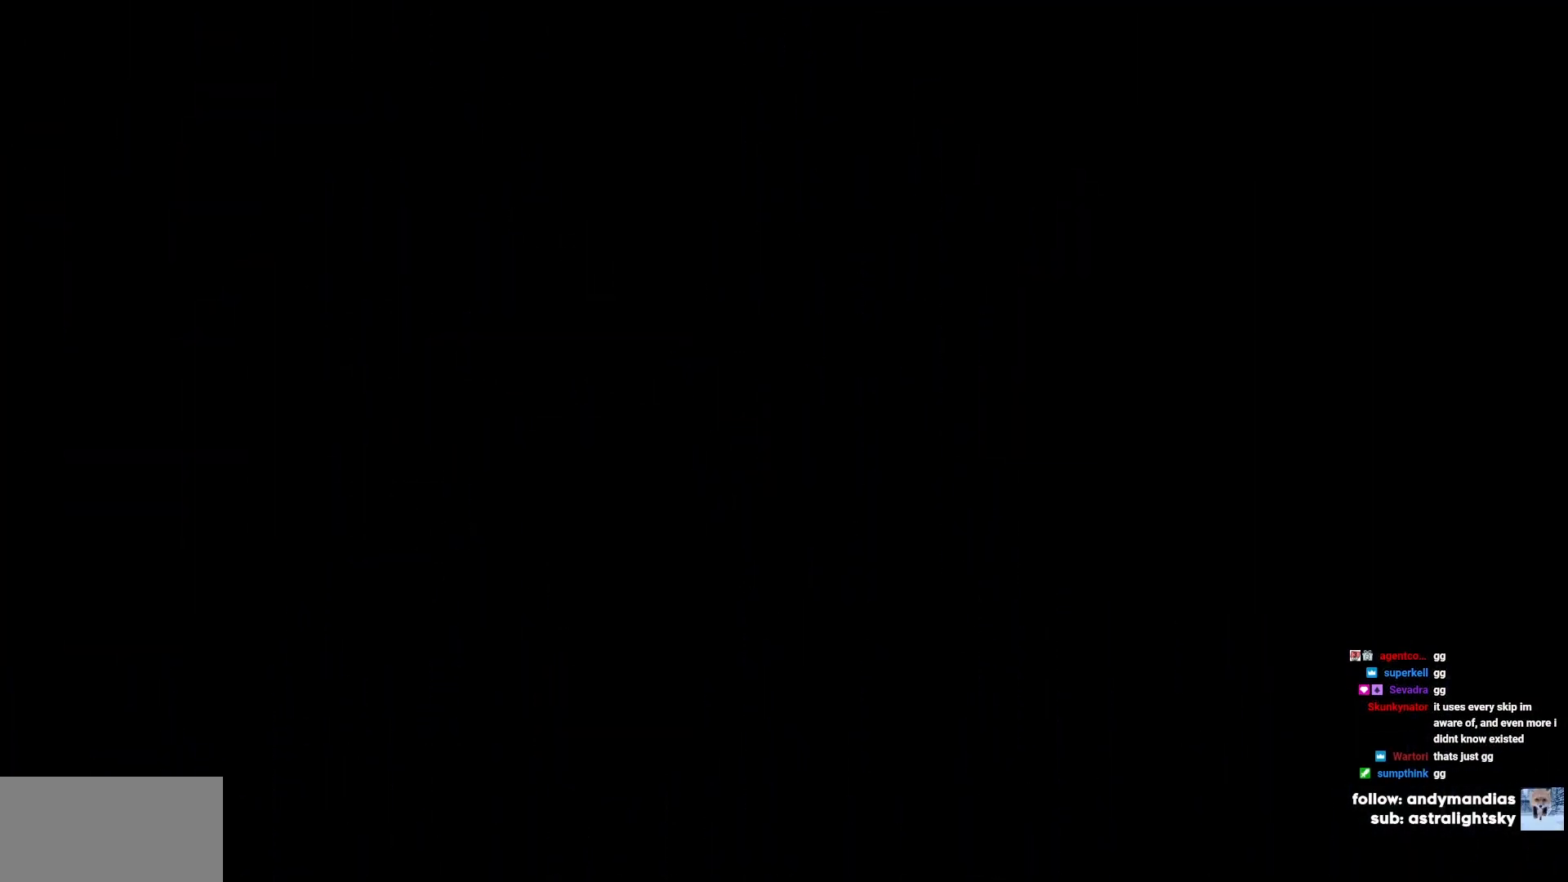
{"keys": [], "events": []}
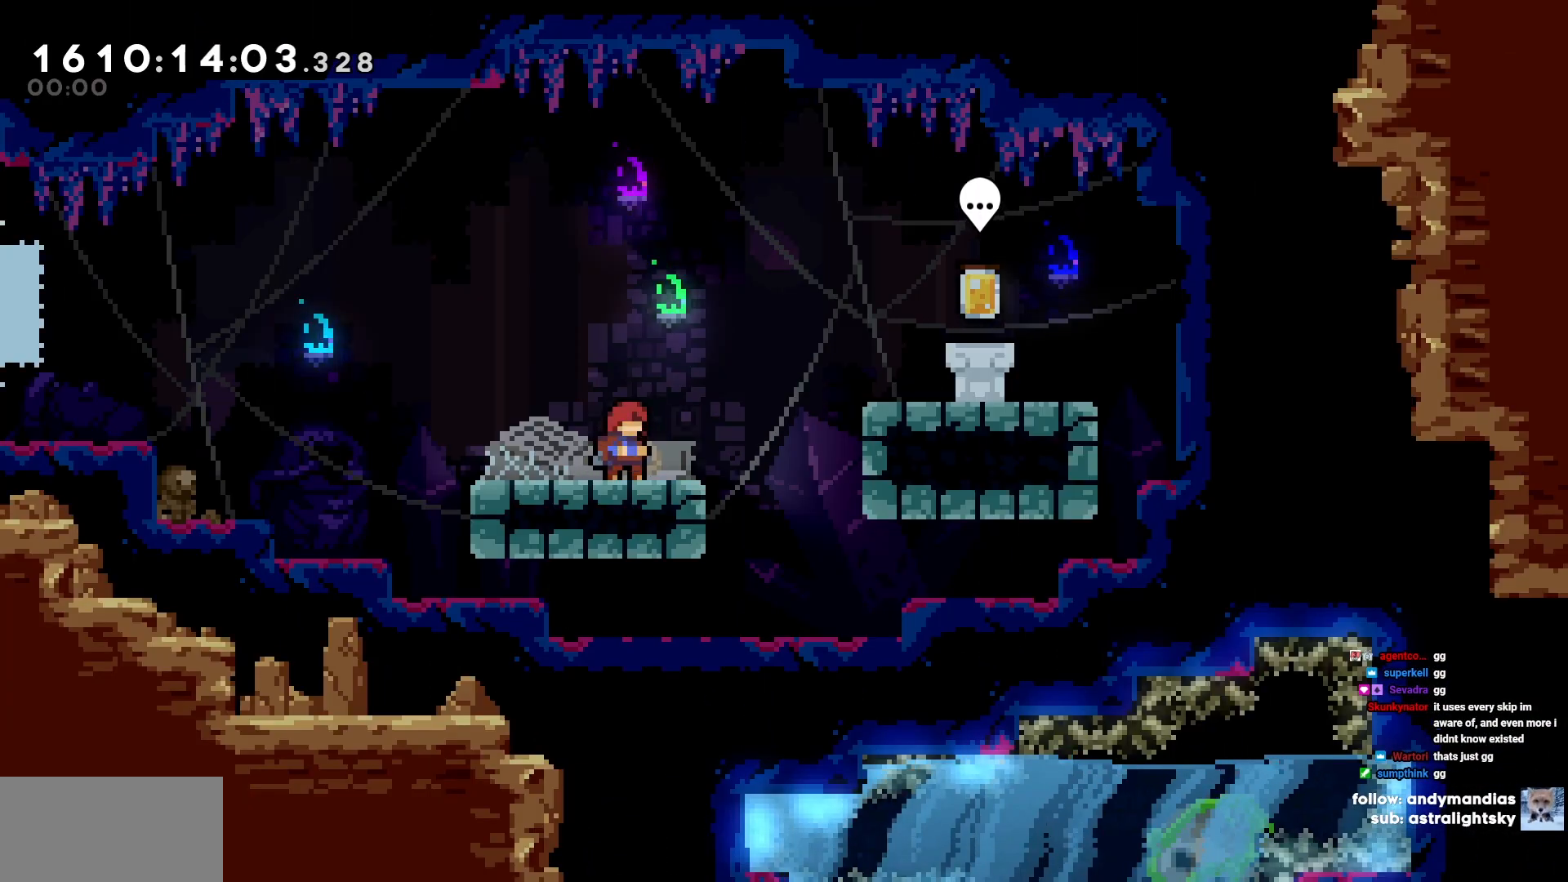
{"keys": [], "events": []}
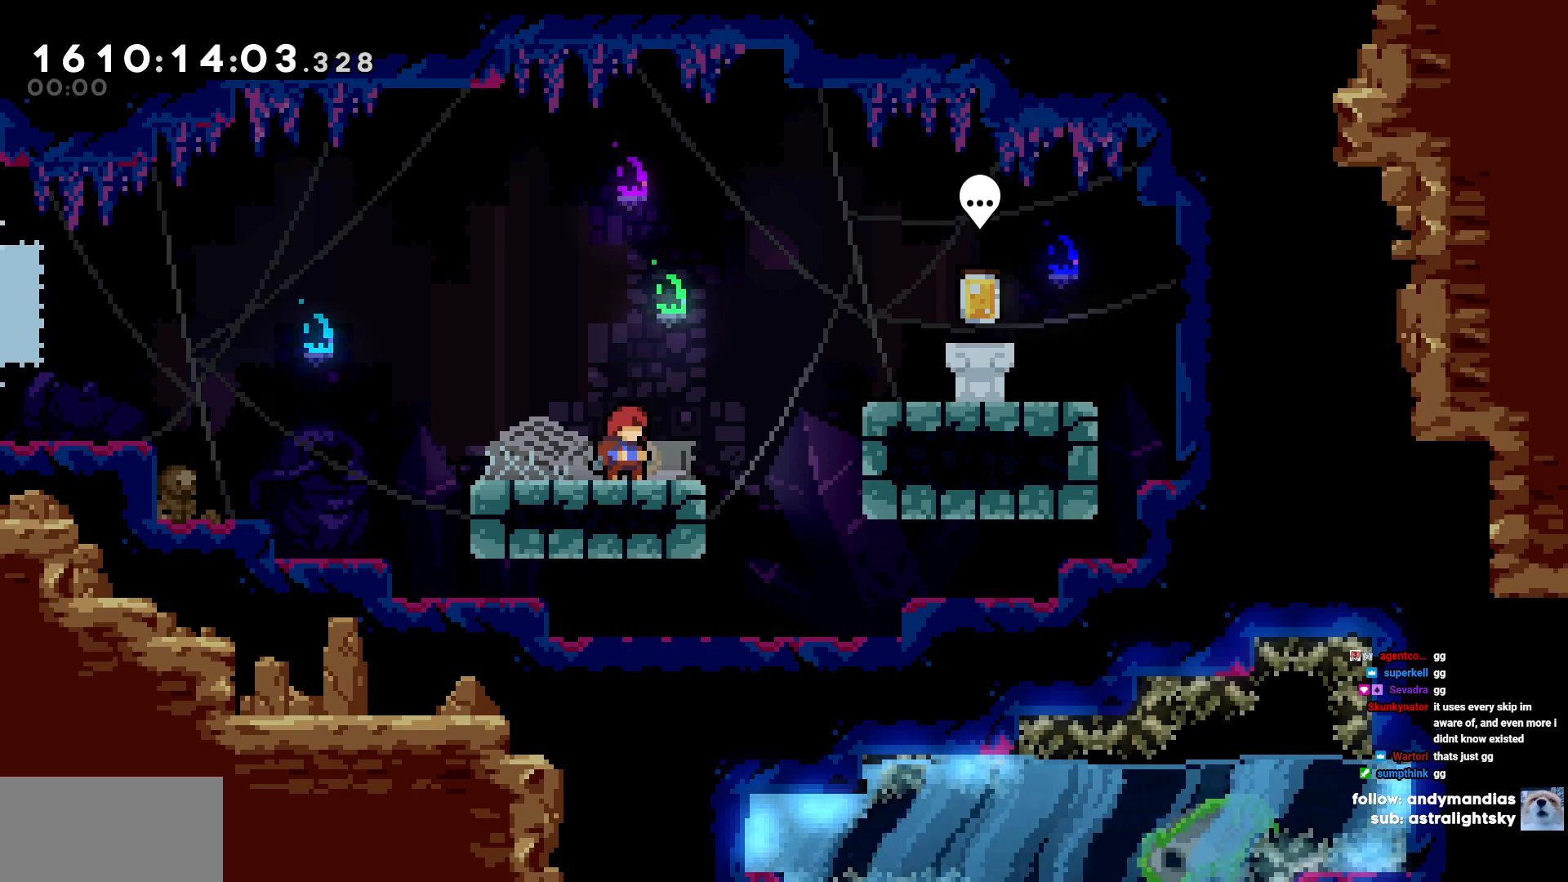
{"keys": ["d"], "events": [[417, "d", "down"]]}
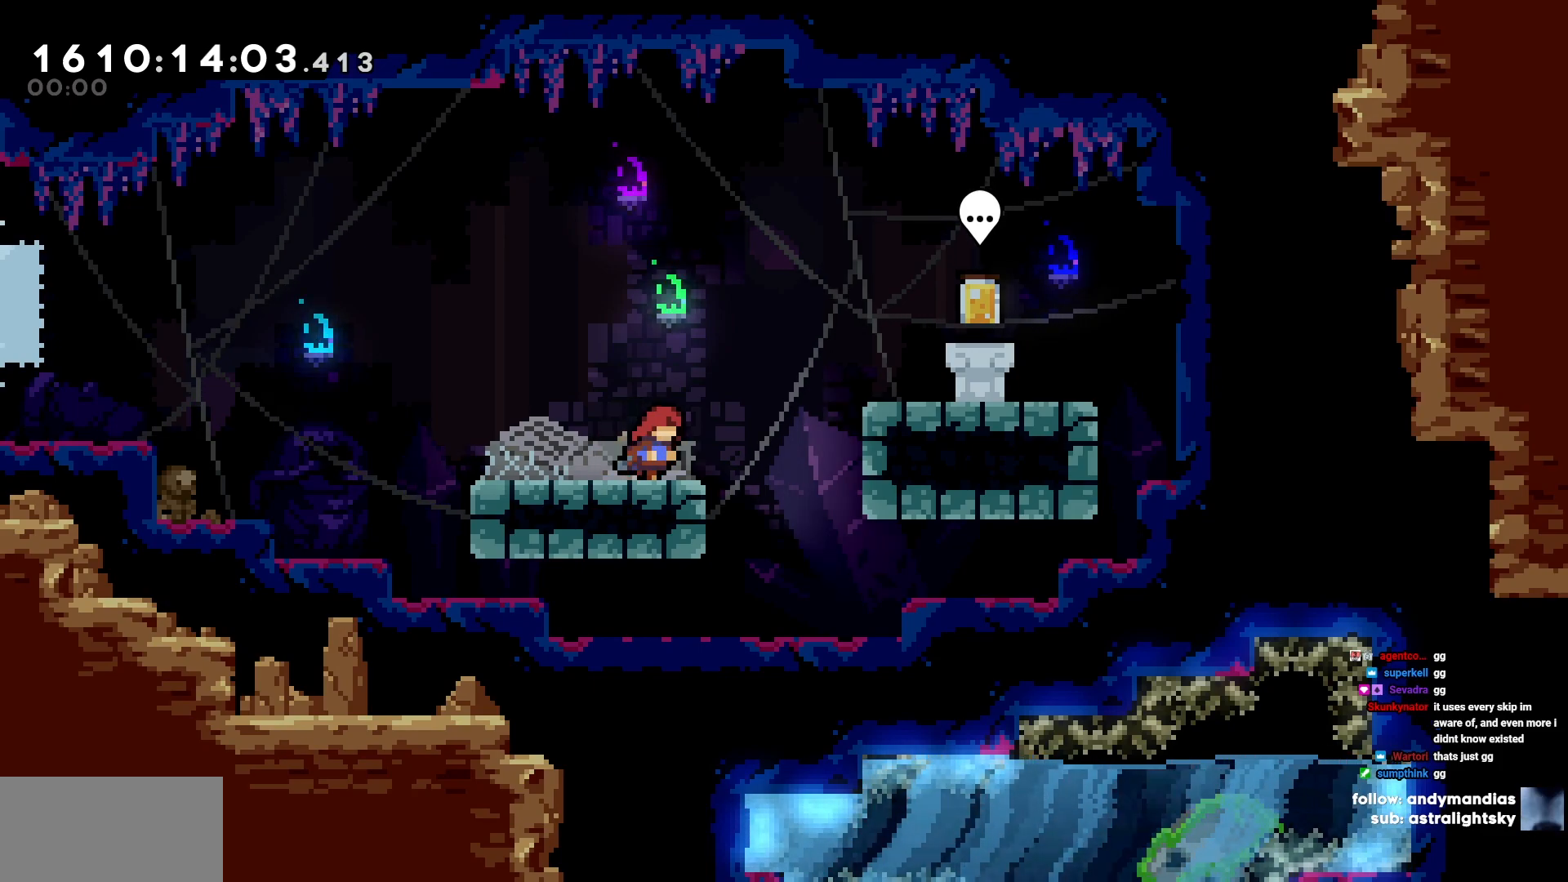
{"keys": [], "events": [[383, "d", "up"]]}
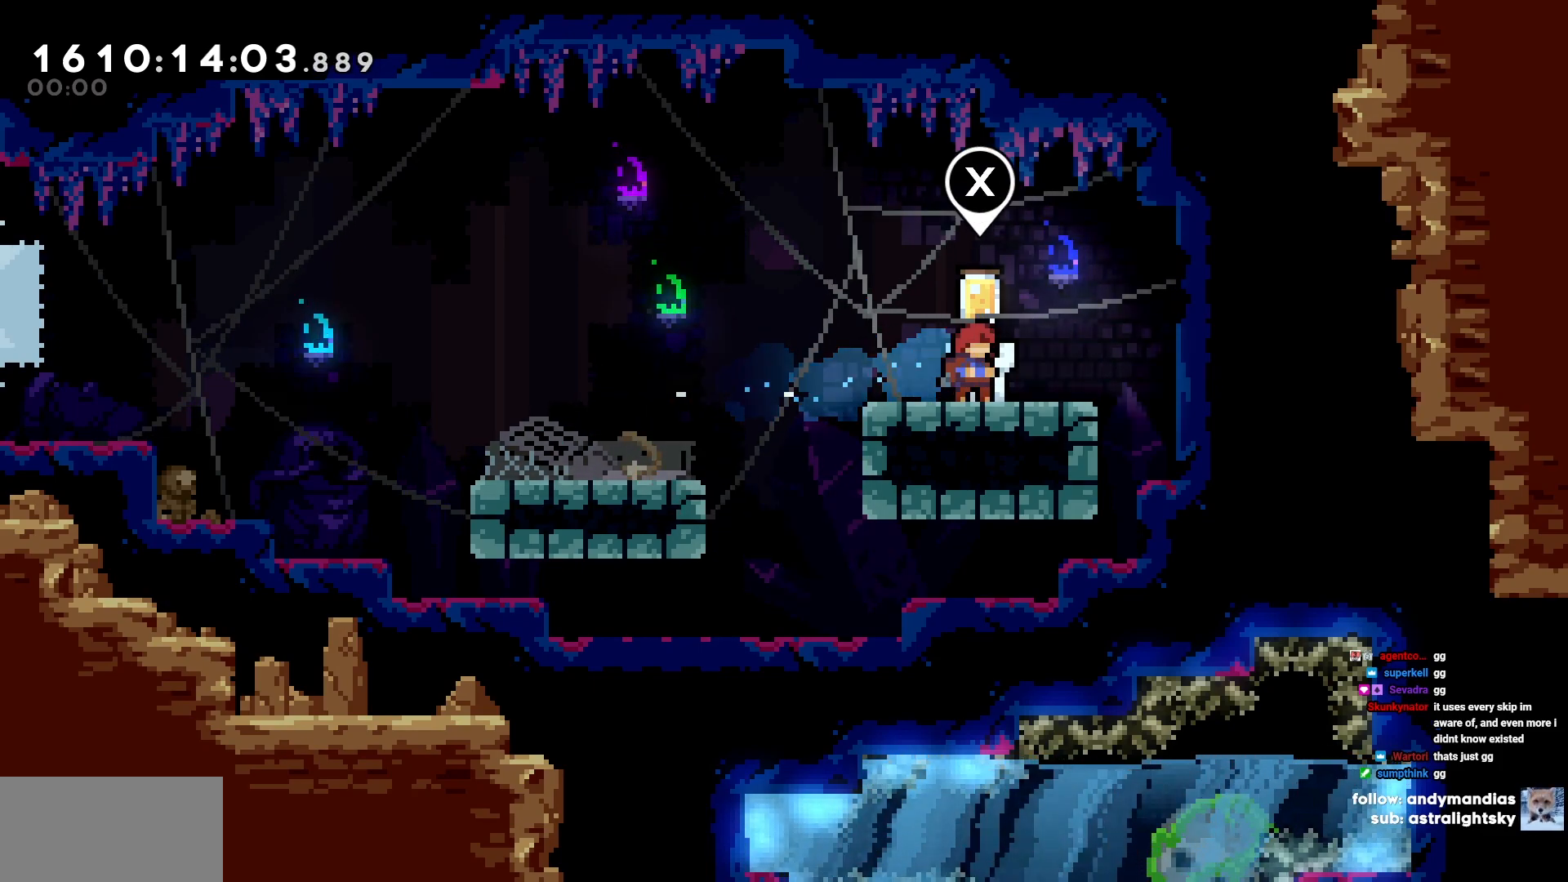
{"keys": [], "events": []}
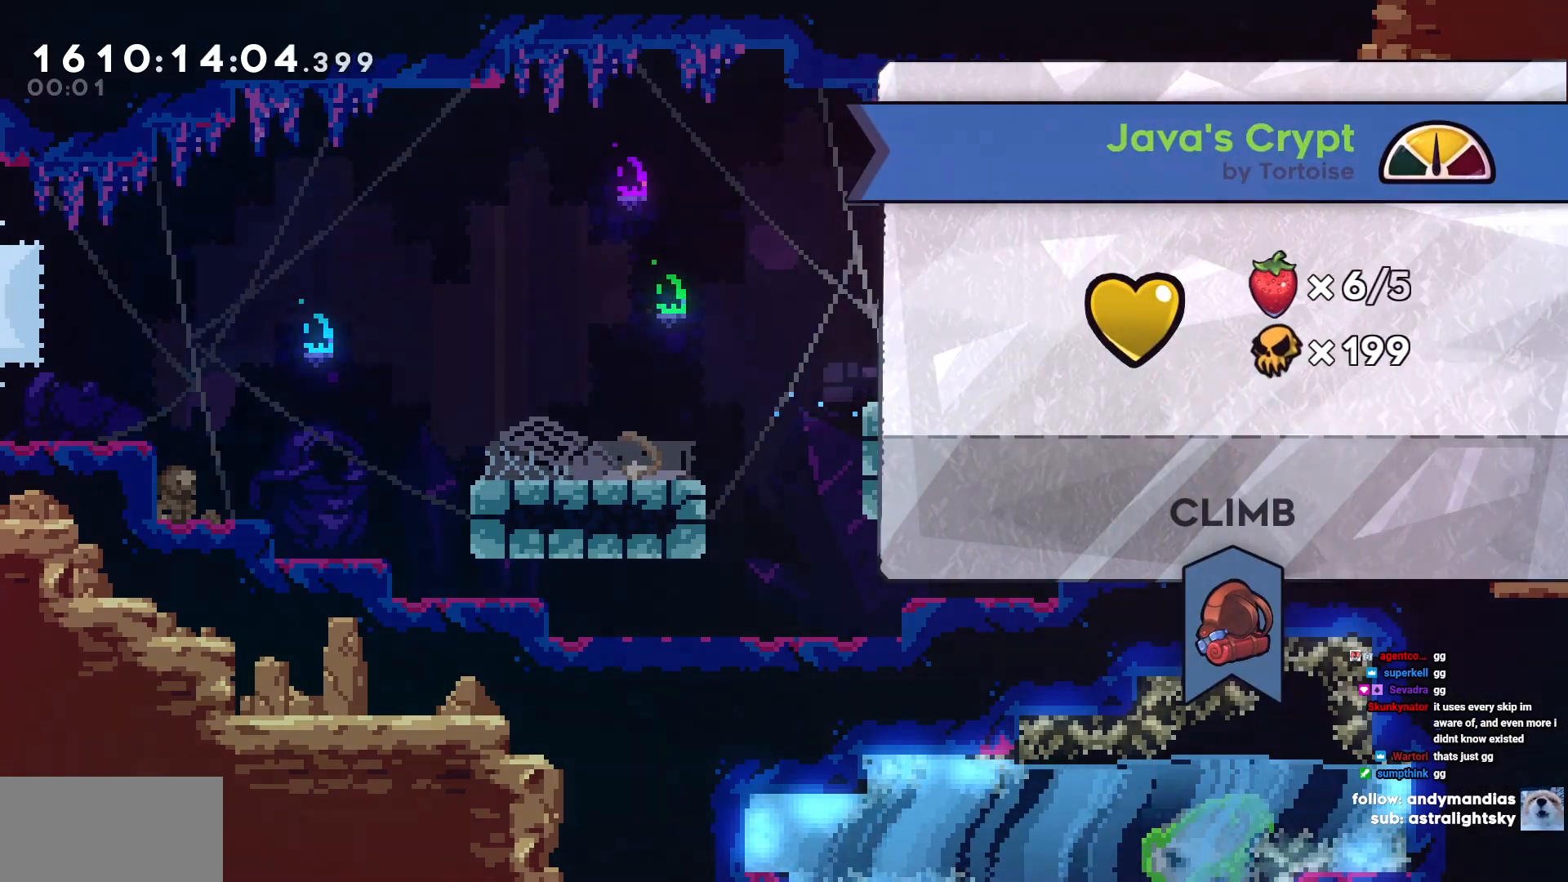
{"keys": [], "events": []}
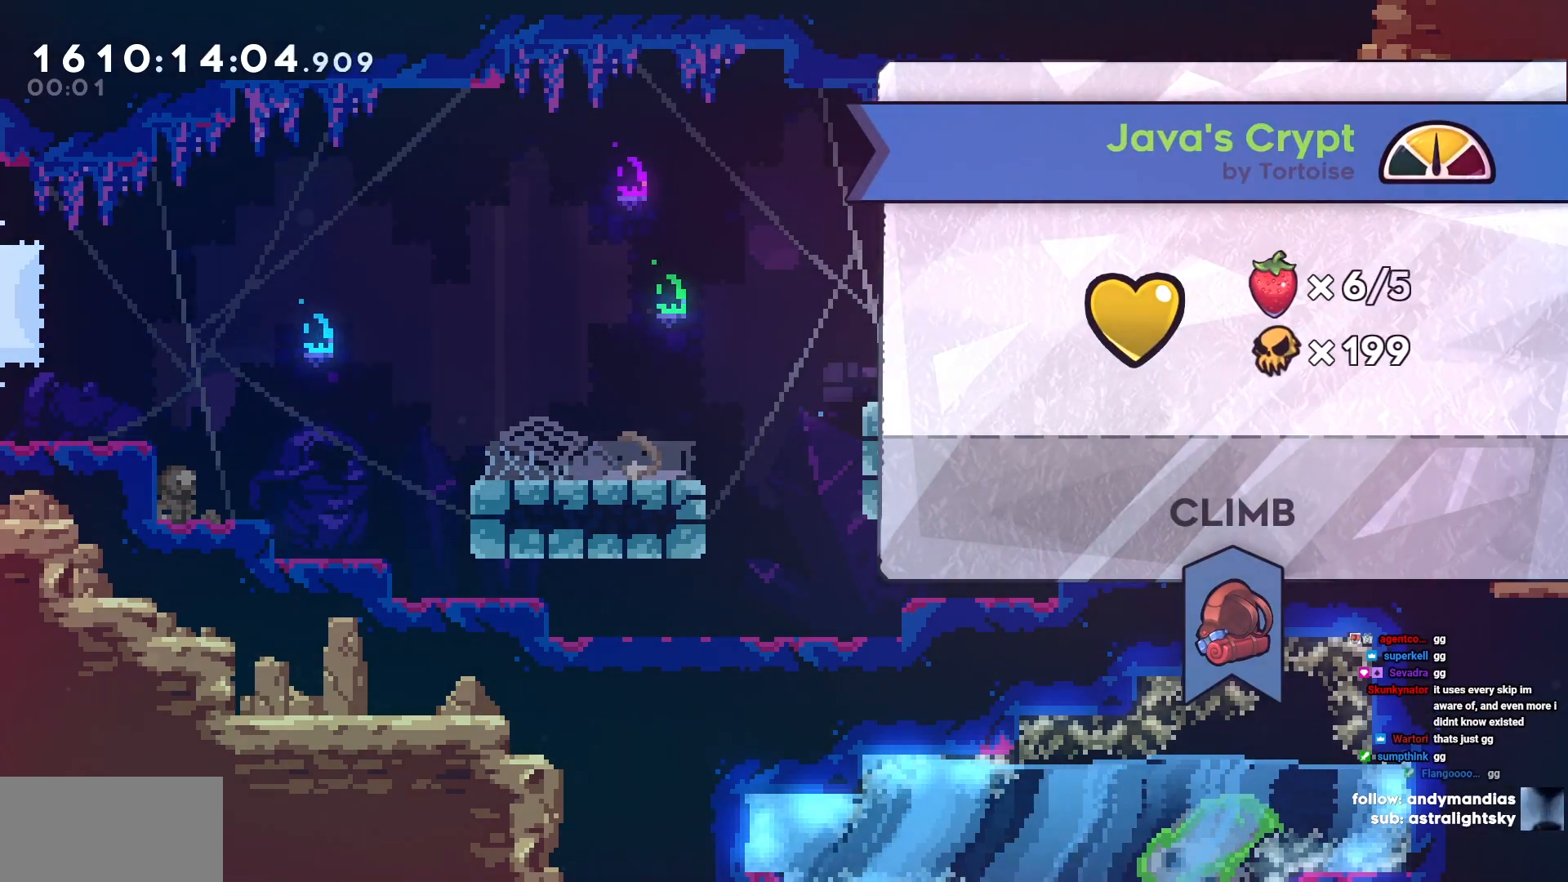
{"keys": [], "events": []}
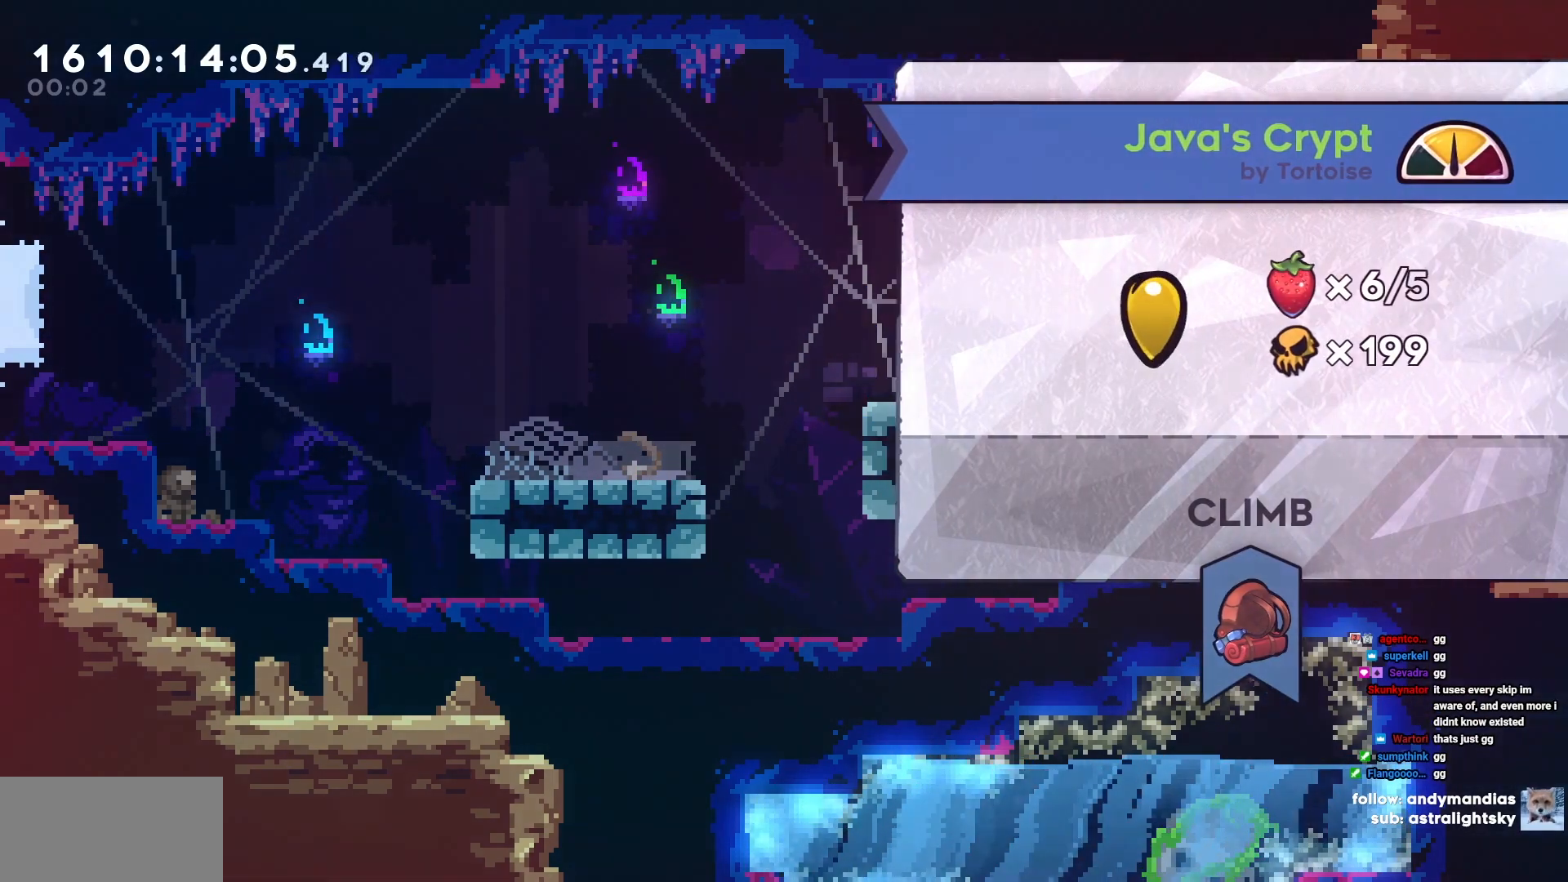
{"keys": ["a", "s"], "events": [[200, "d", "down"], [433, "a", "down"], [433, "d", "up"], [433, "s", "down"]]}
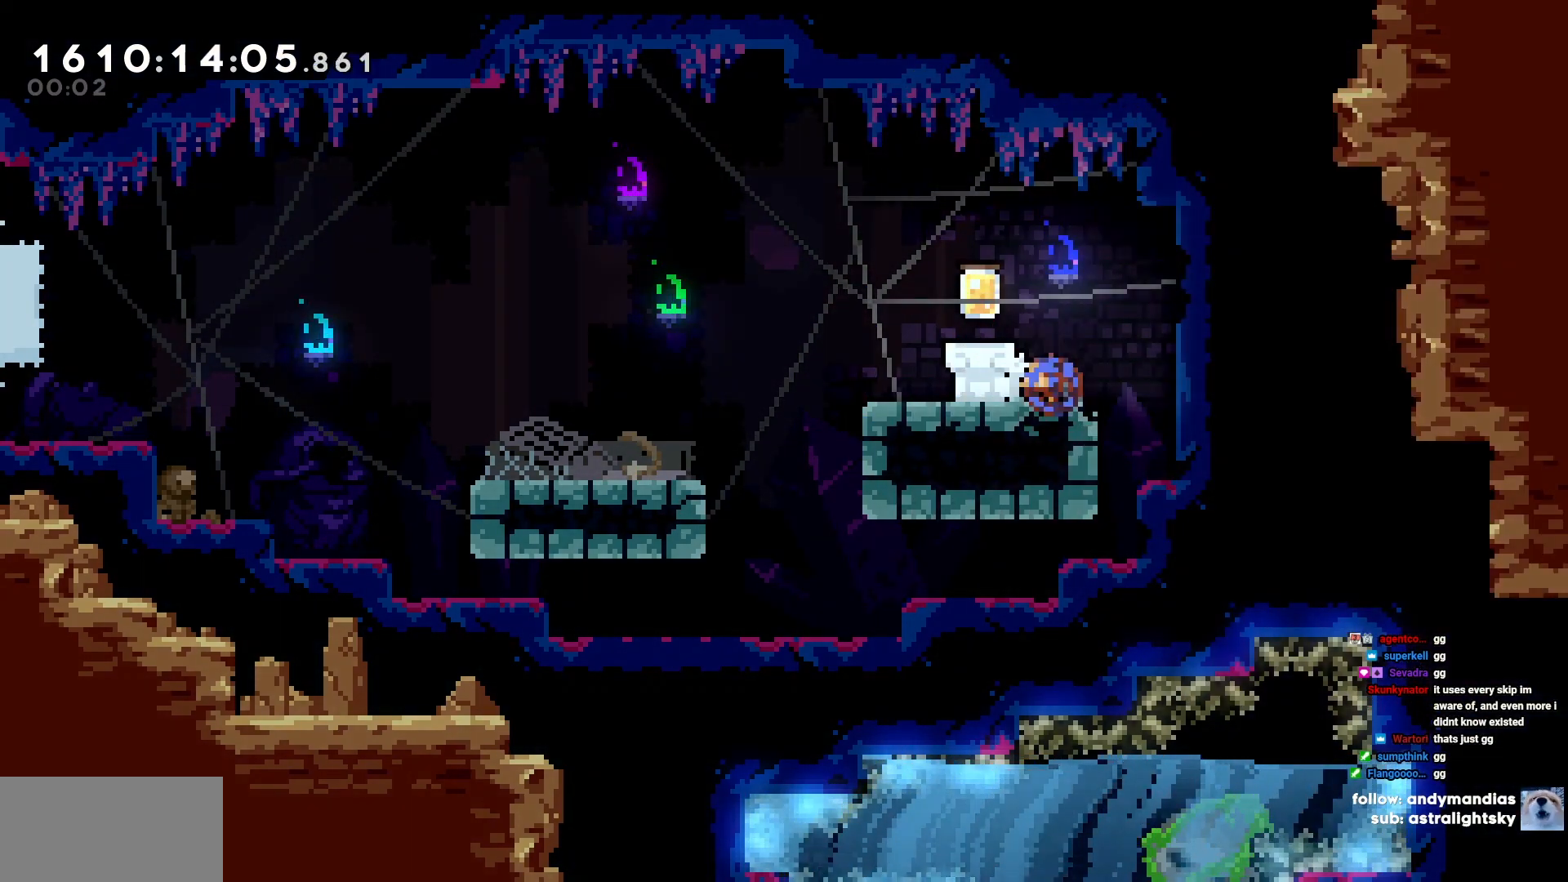
{"keys": ["a"], "events": [[267, "s", "up"]]}
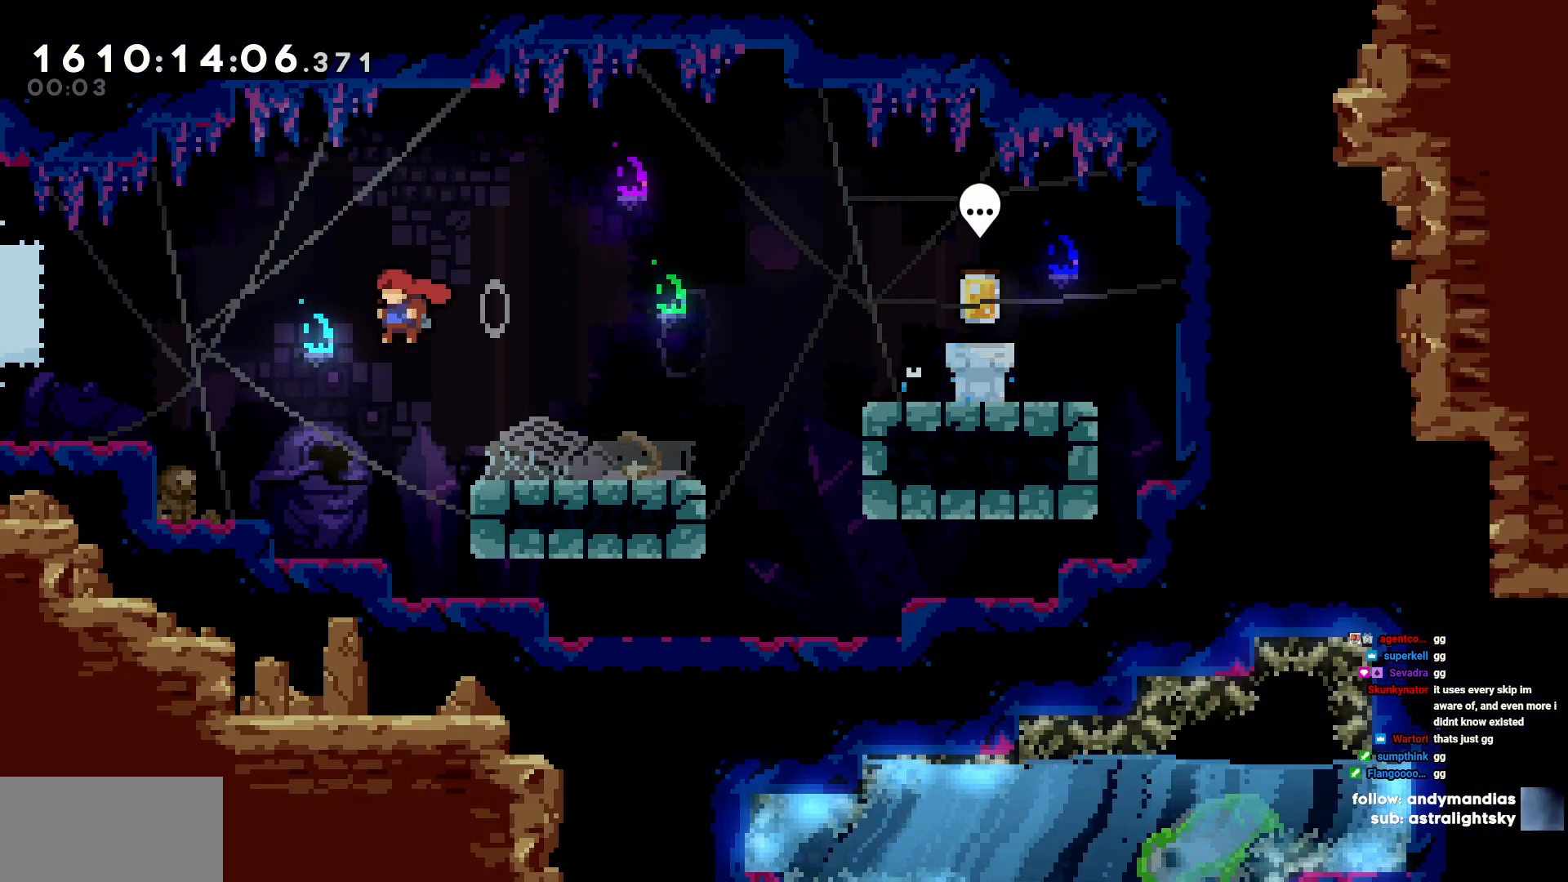
{"keys": ["a"], "events": []}